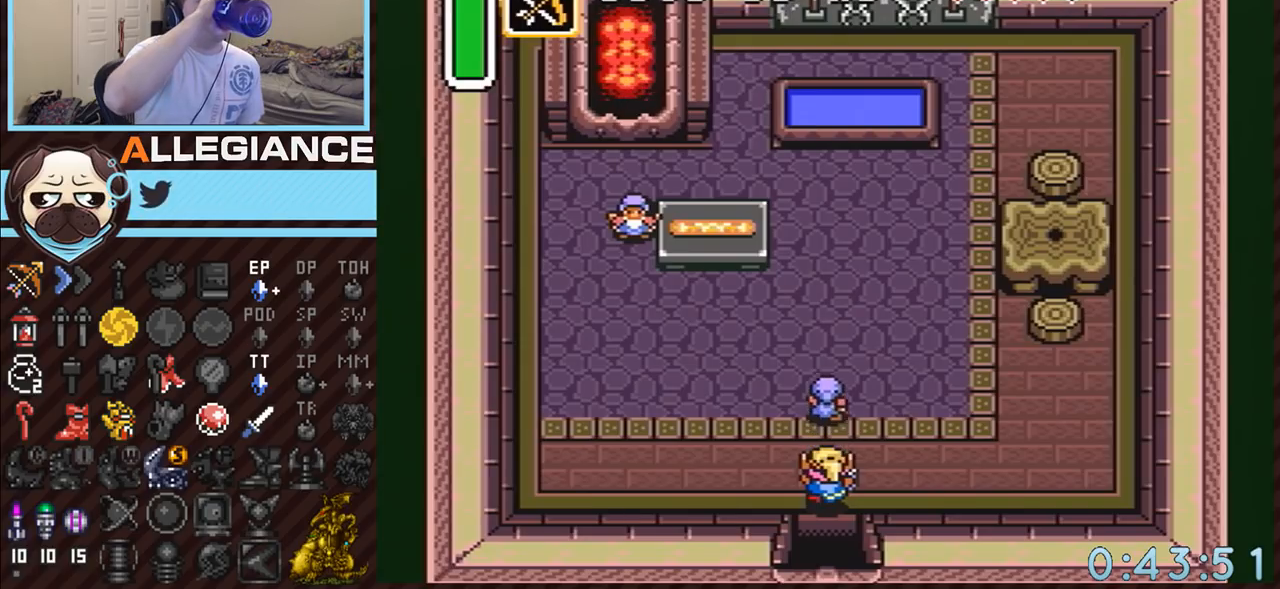
Gameplay with a controller (Nintendo layout); each line is a JSON object with the inputs held at the frame after it. "events" lists button and stick changes between this image and that frame as [ms after this image, input, new state], when the widget could be followed in between. Not read: L3 R3.
{"buttons": [], "events": []}
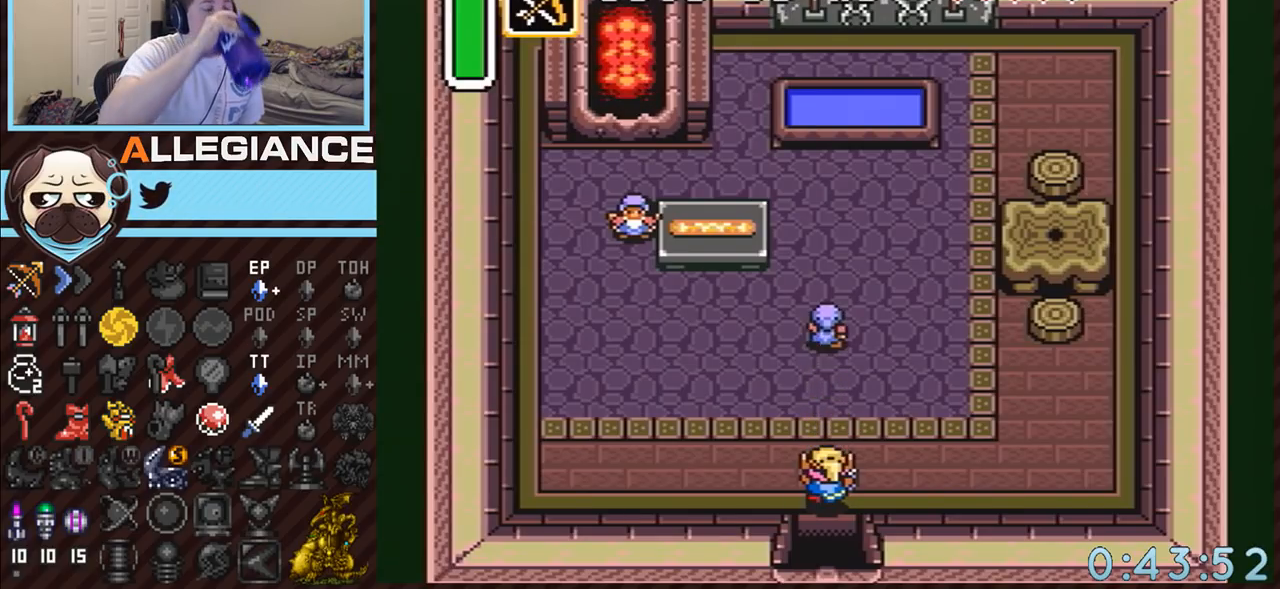
{"buttons": ["DPAD_DOWN"], "events": [[233, "DPAD_DOWN", "down"]]}
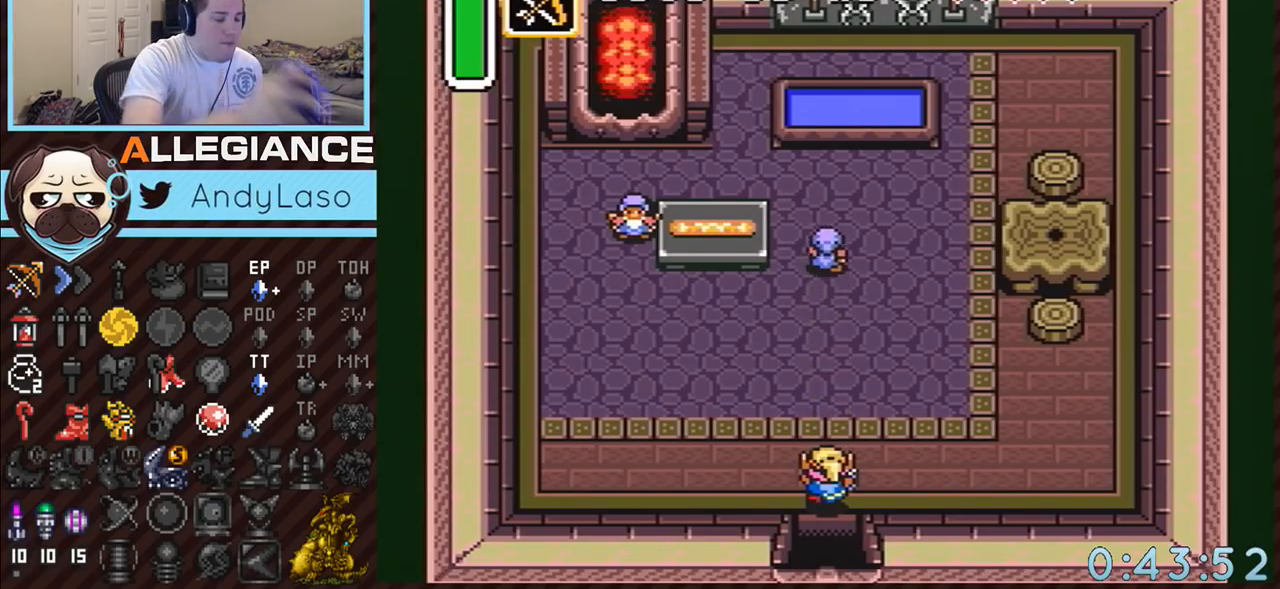
{"buttons": ["DPAD_DOWN"], "events": []}
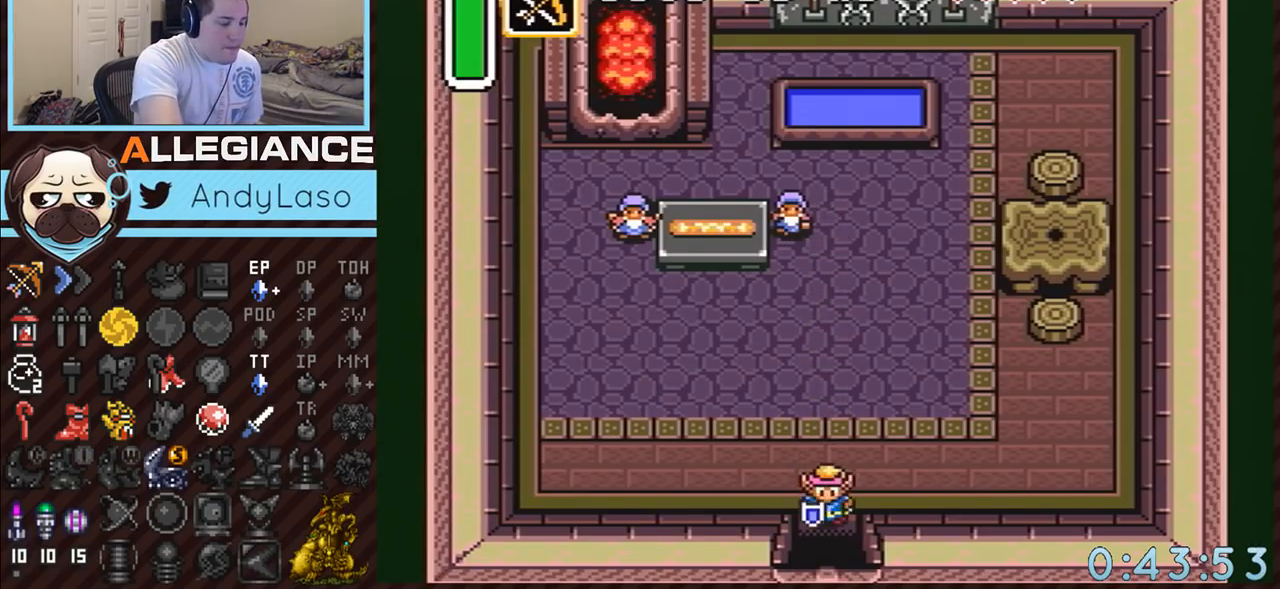
{"buttons": ["DPAD_DOWN"], "events": []}
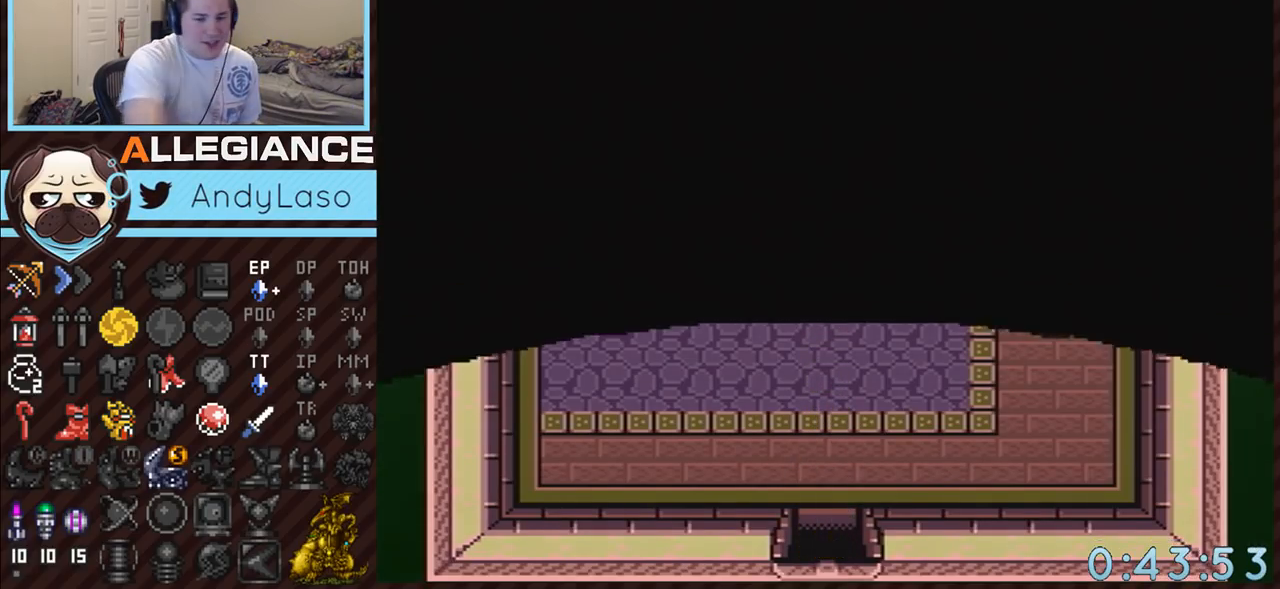
{"buttons": ["DPAD_DOWN"], "events": []}
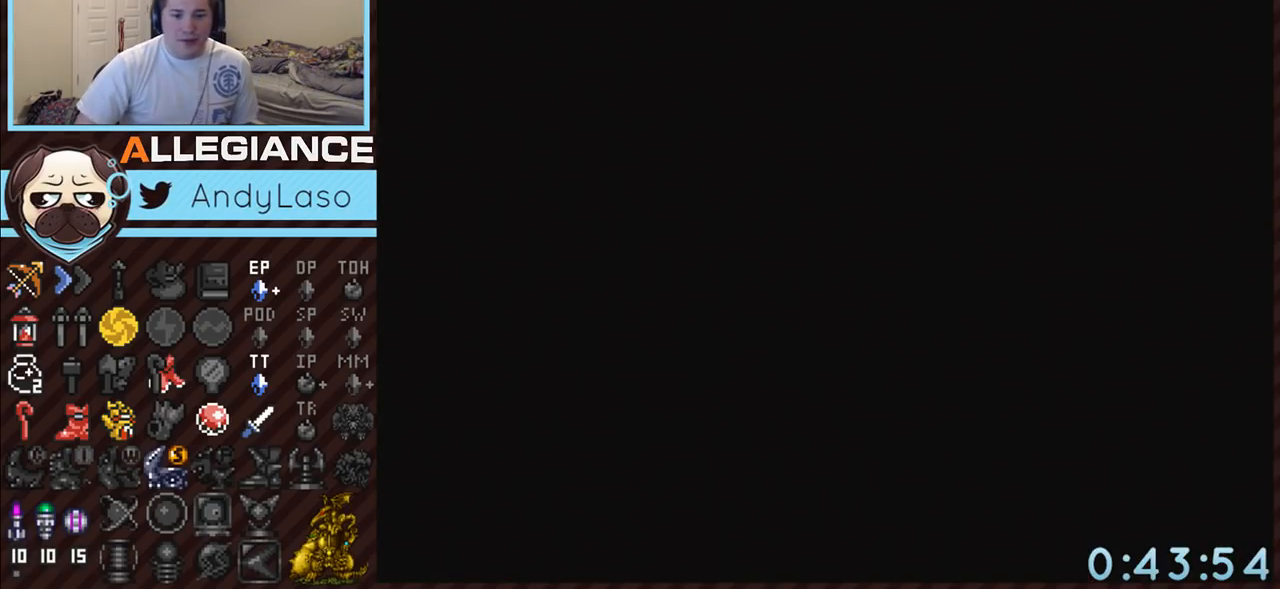
{"buttons": ["DPAD_DOWN"], "events": []}
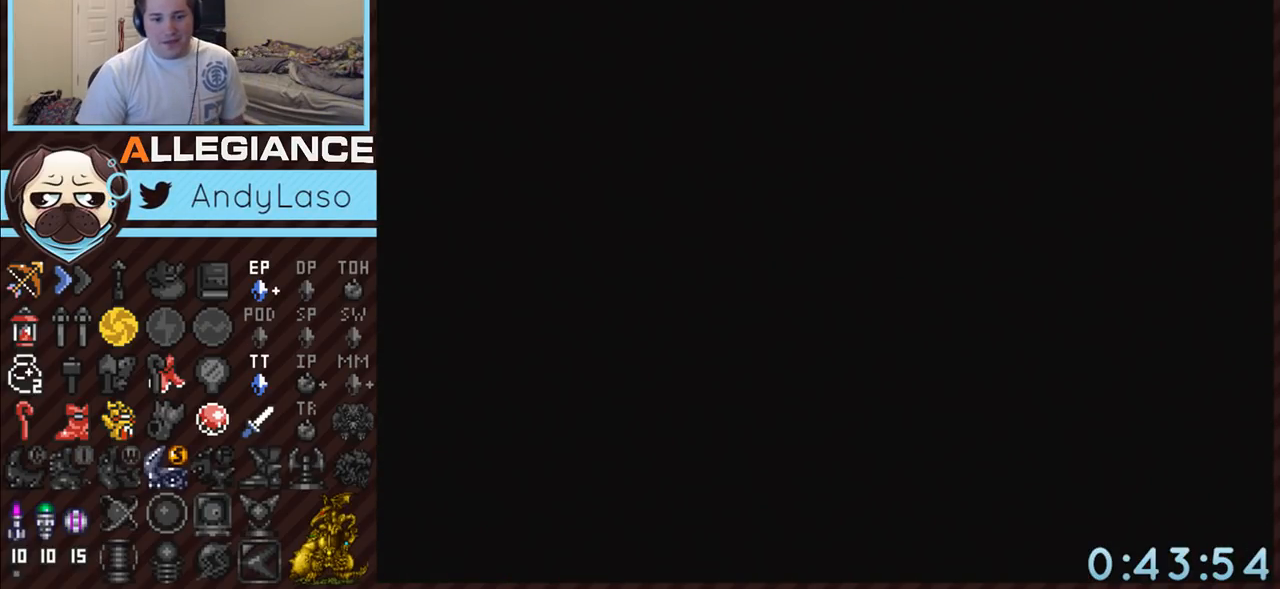
{"buttons": ["DPAD_DOWN"], "events": []}
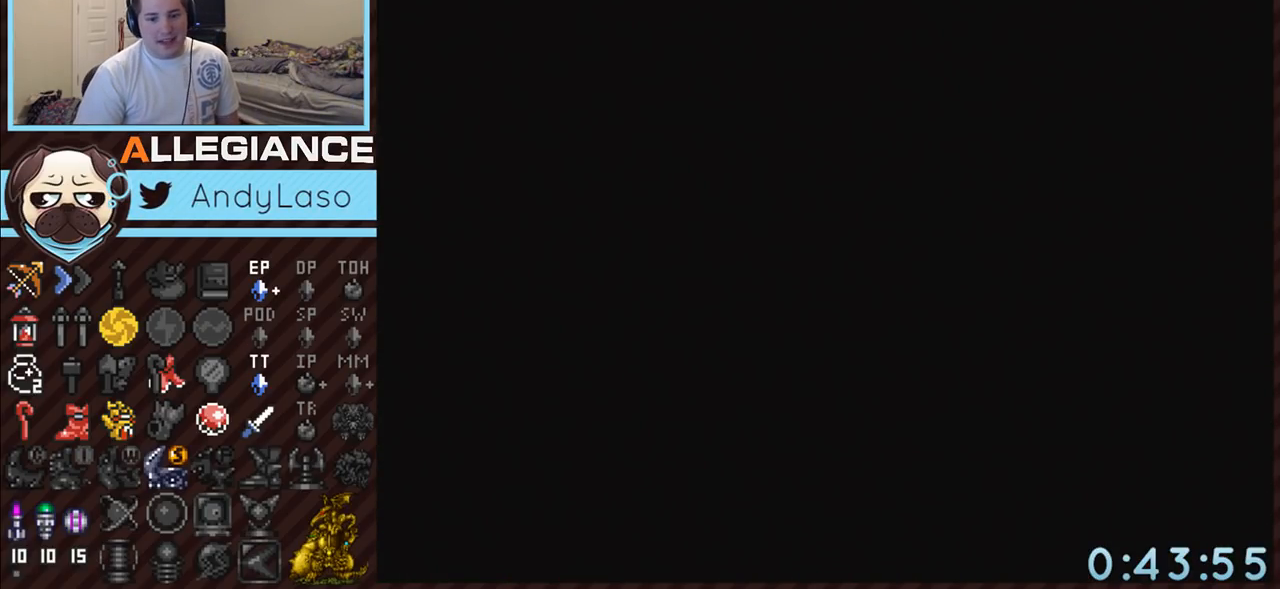
{"buttons": [], "events": [[433, "DPAD_DOWN", "up"]]}
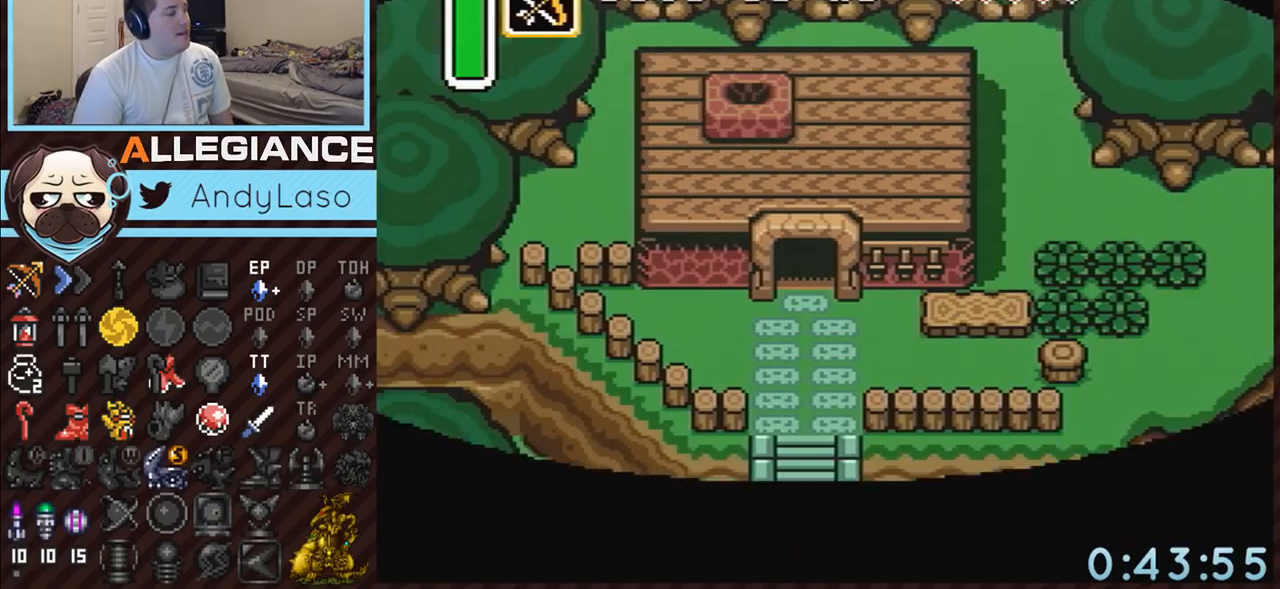
{"buttons": ["DPAD_UP"], "events": [[300, "DPAD_UP", "down"]]}
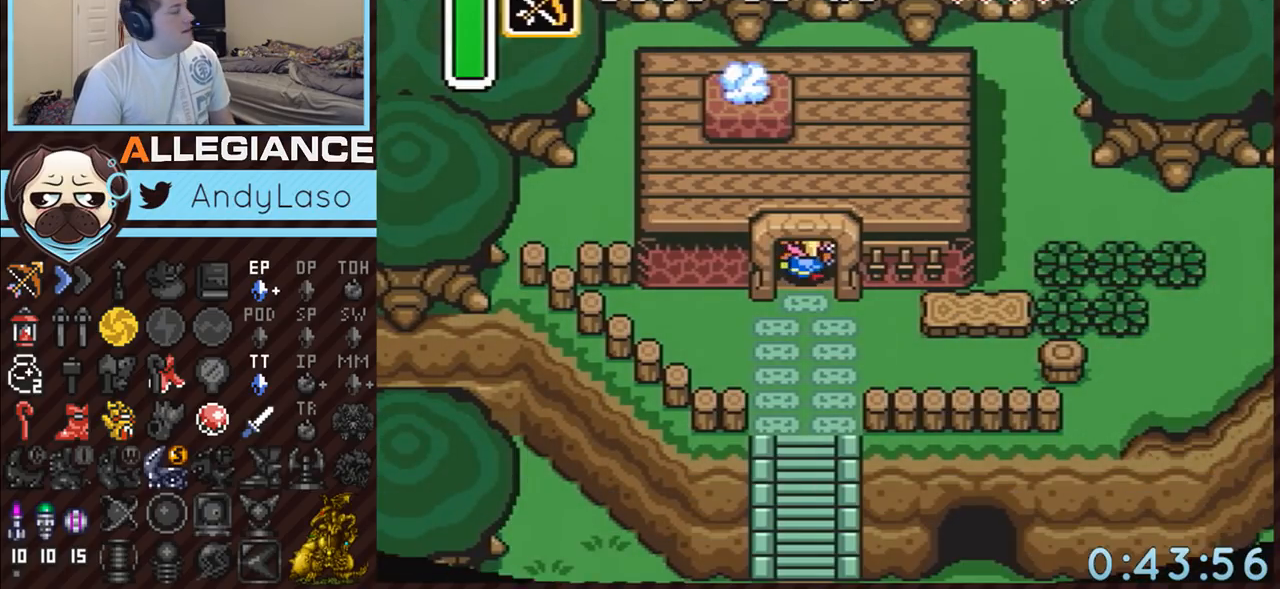
{"buttons": ["DPAD_UP"], "events": []}
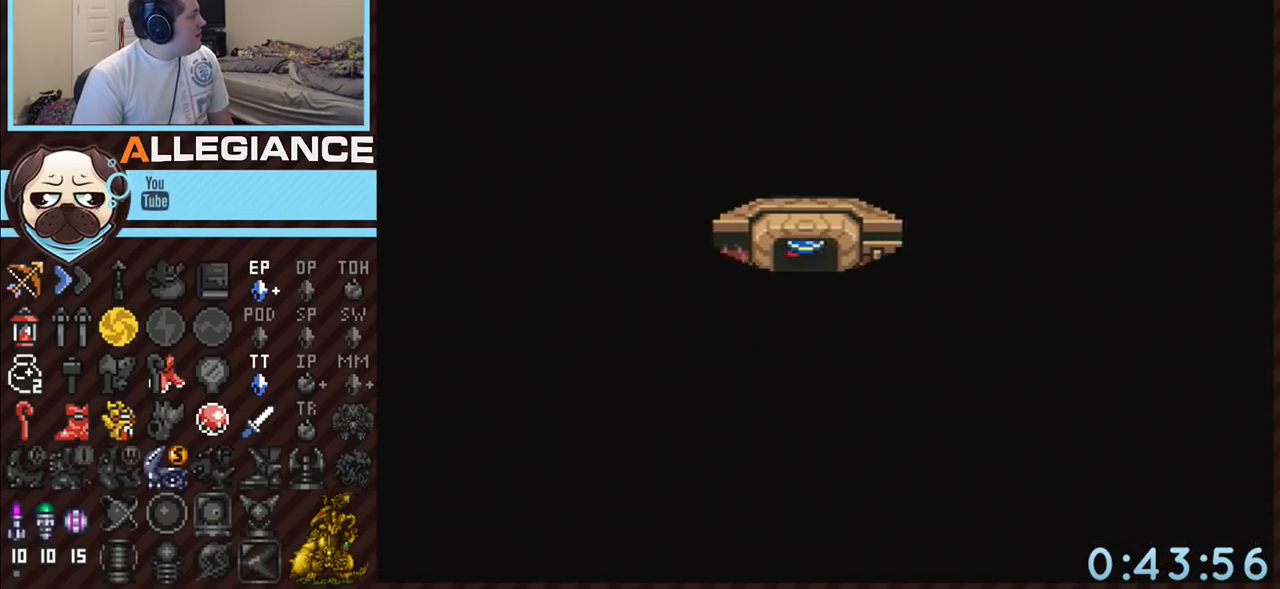
{"buttons": ["DPAD_UP"], "events": []}
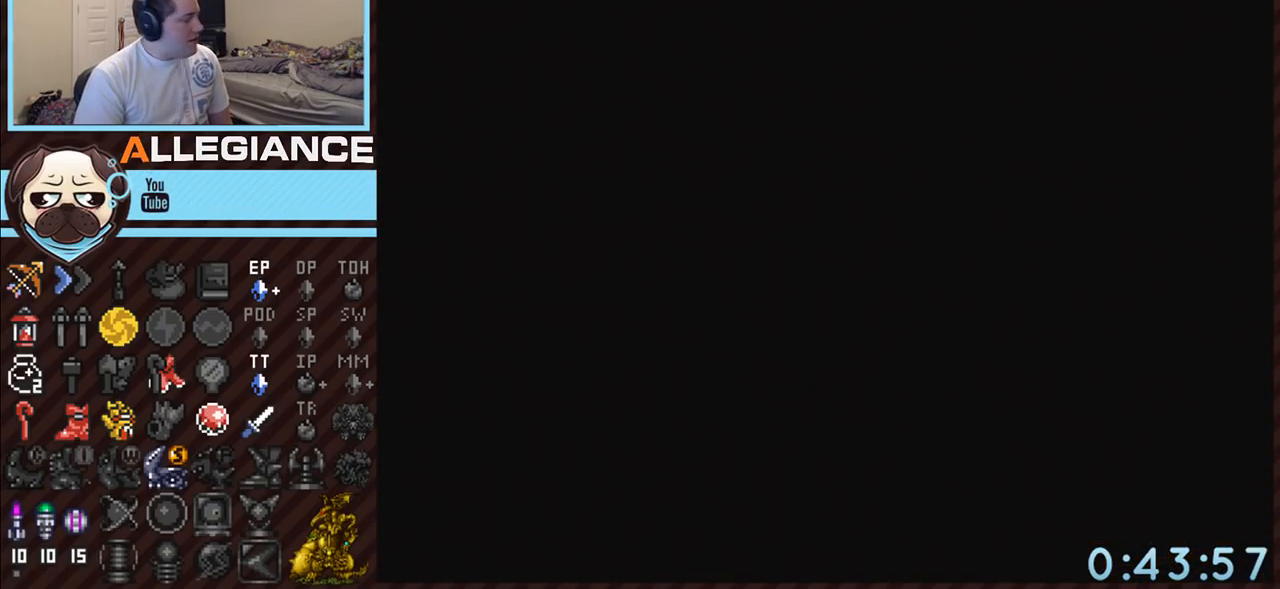
{"buttons": ["DPAD_UP"], "events": []}
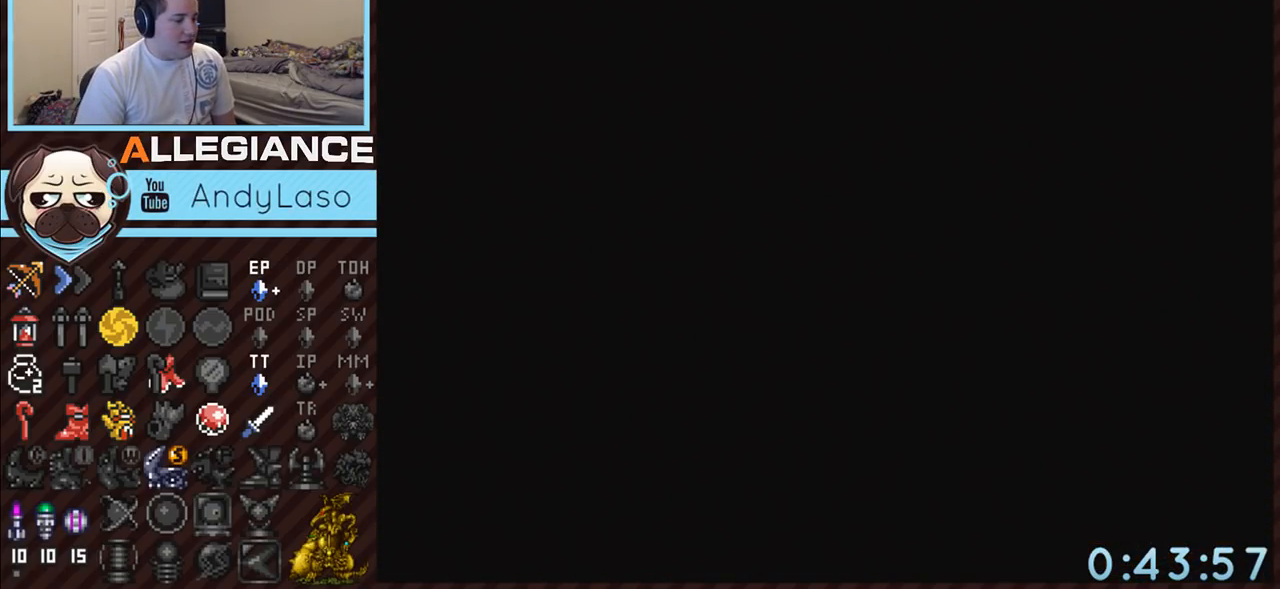
{"buttons": ["DPAD_UP"], "events": []}
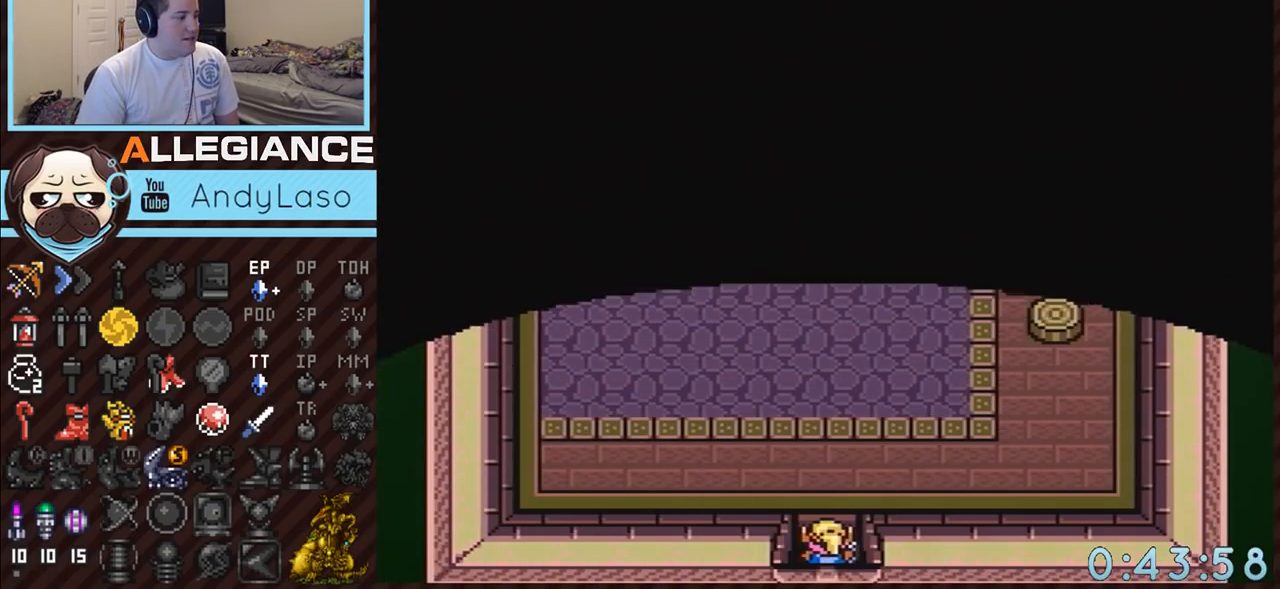
{"buttons": ["A"], "events": [[200, "A", "down"], [450, "DPAD_UP", "up"]]}
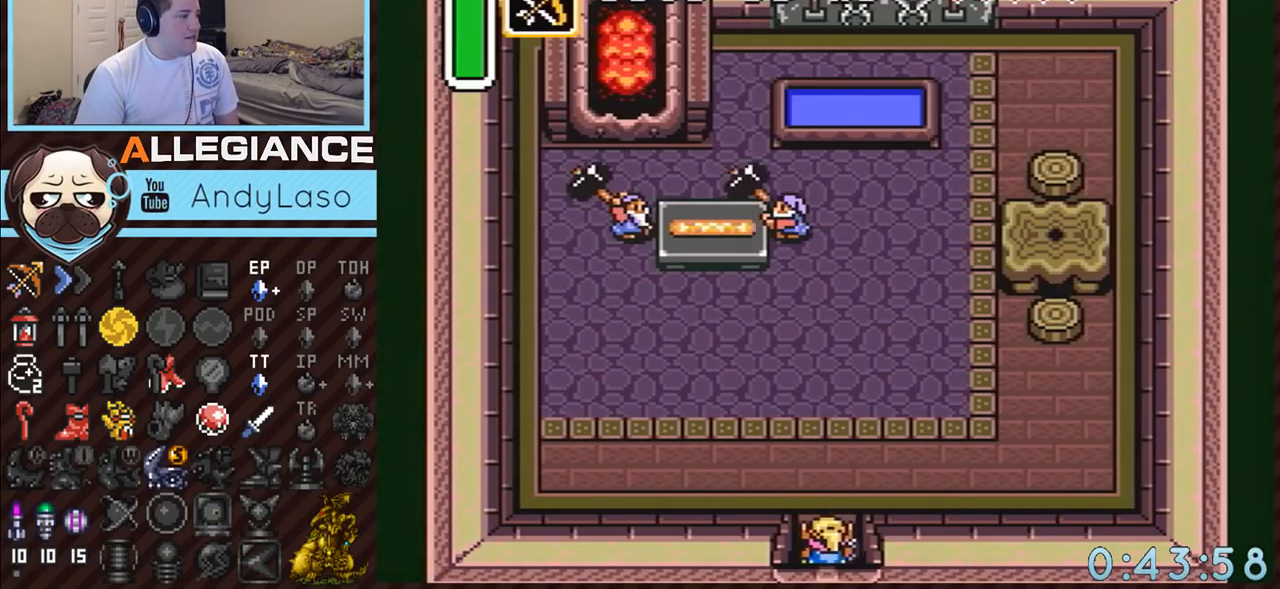
{"buttons": [], "events": [[367, "A", "up"]]}
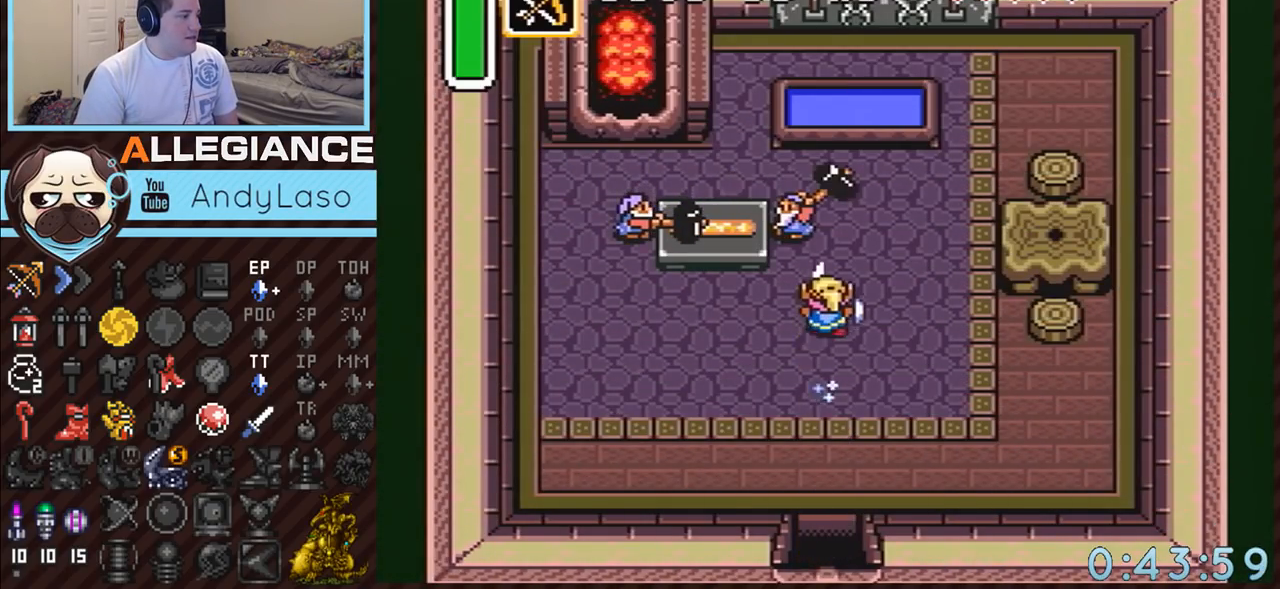
{"buttons": [], "events": [[83, "DPAD_LEFT", "down"], [83, "DPAD_UP", "down"], [117, "A", "down"], [300, "DPAD_LEFT", "up"], [367, "DPAD_UP", "up"], [383, "A", "up"]]}
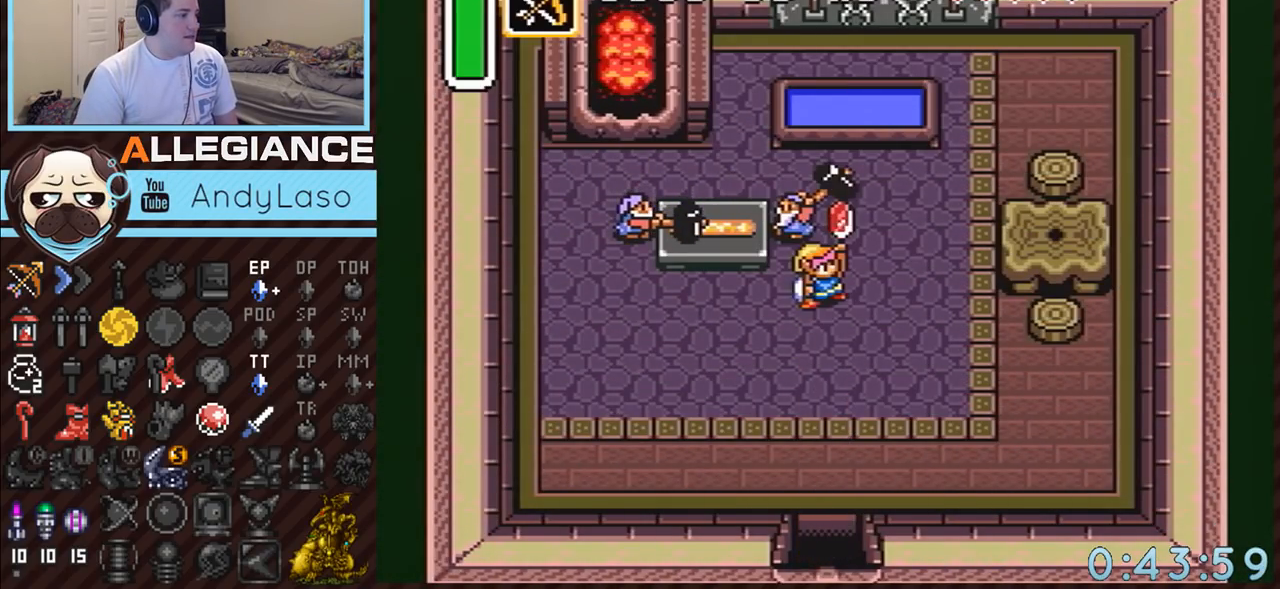
{"buttons": ["DPAD_DOWN"], "events": [[117, "DPAD_DOWN", "down"]]}
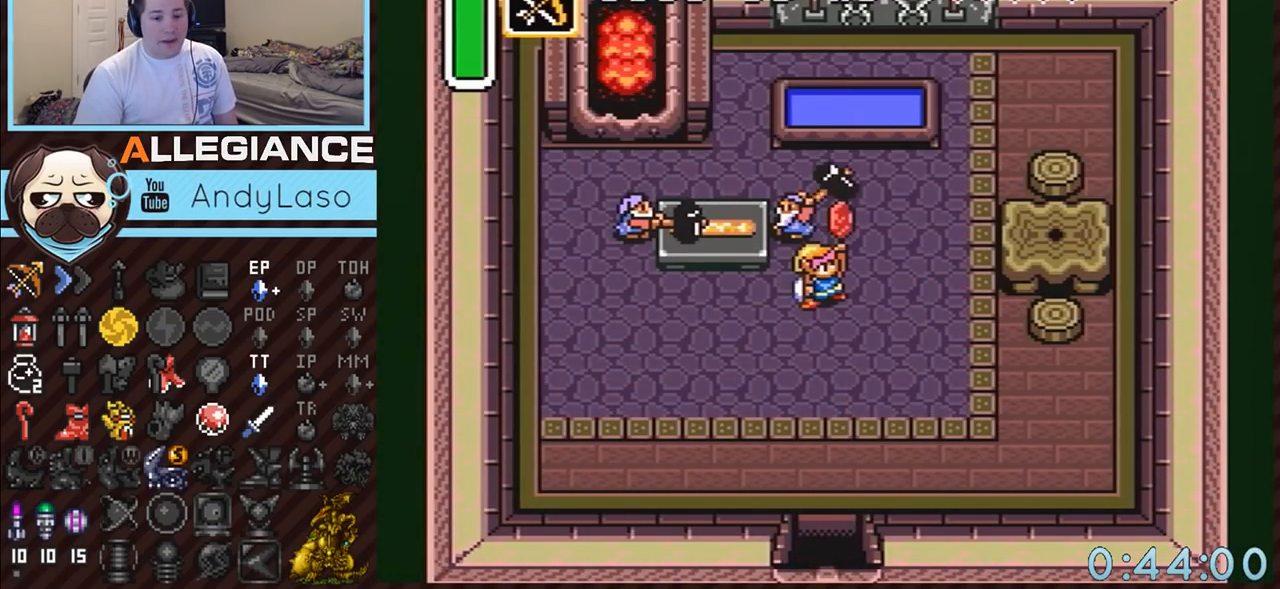
{"buttons": ["DPAD_DOWN"], "events": []}
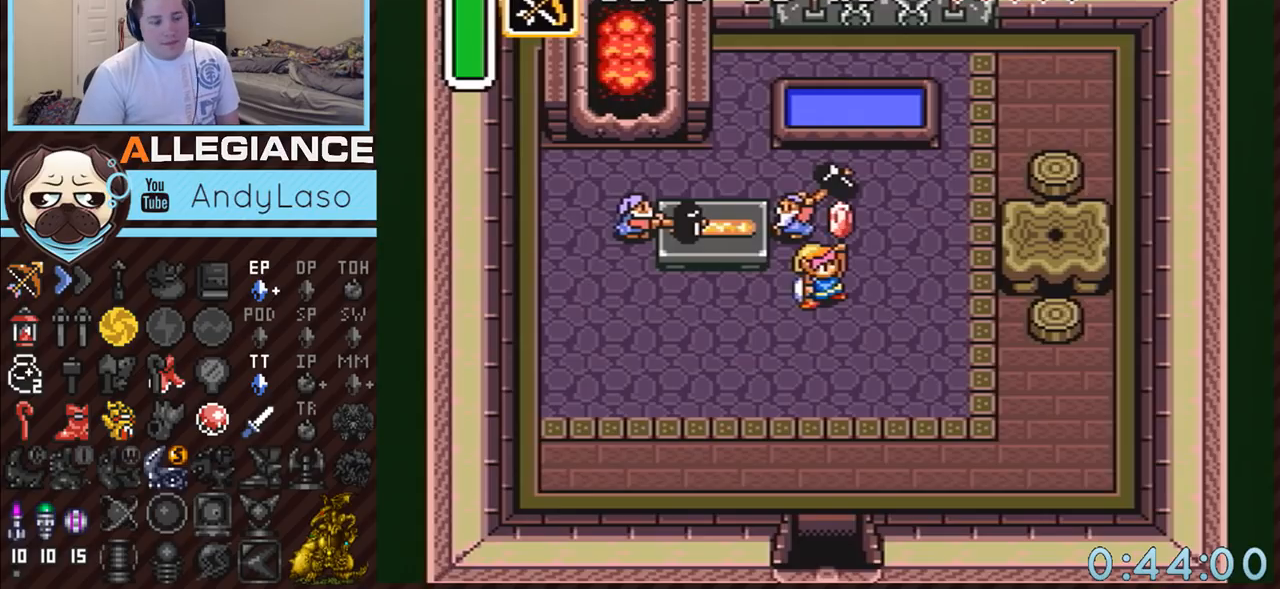
{"buttons": ["A", "DPAD_DOWN"], "events": [[333, "A", "down"]]}
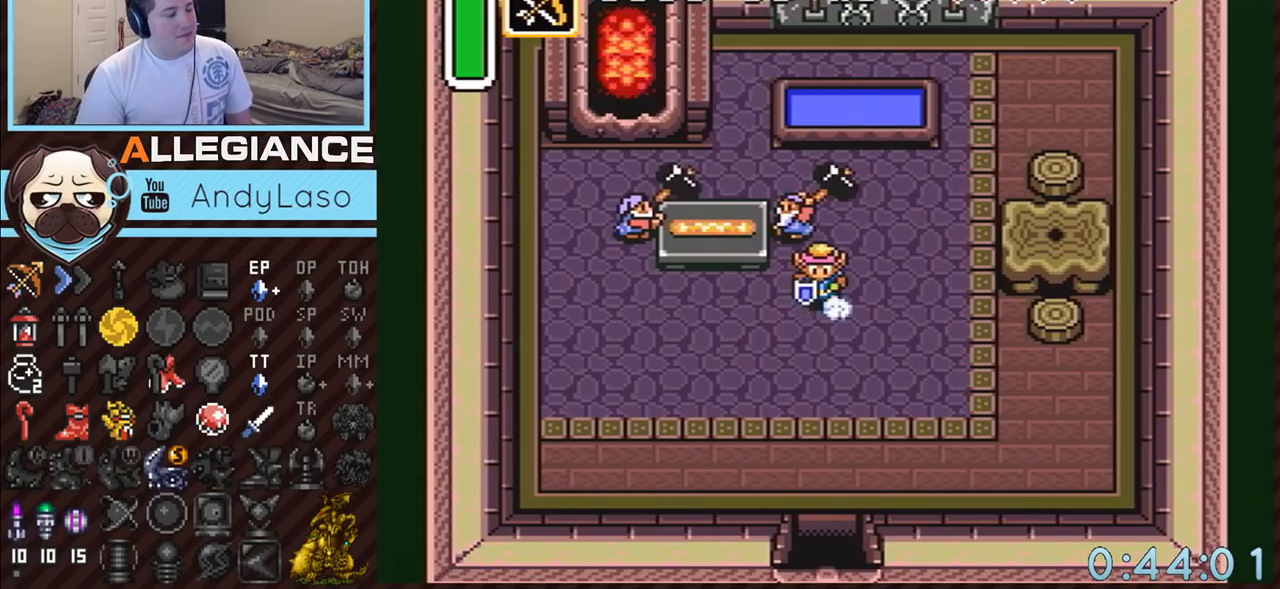
{"buttons": ["A"], "events": [[200, "DPAD_DOWN", "up"]]}
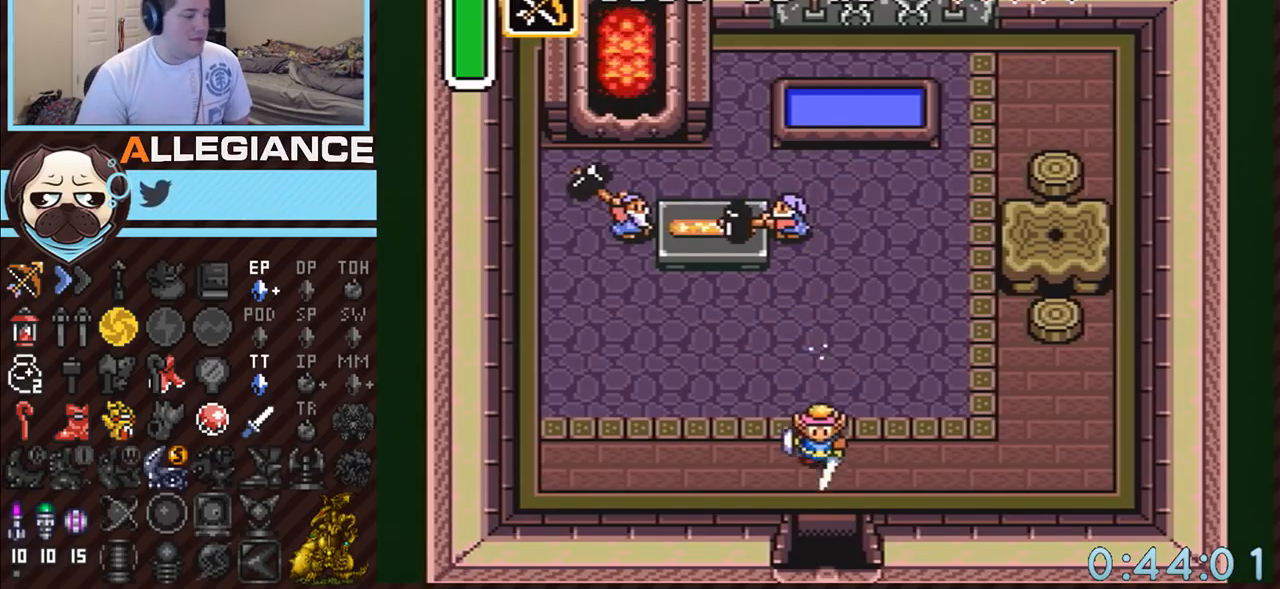
{"buttons": [], "events": [[117, "A", "up"]]}
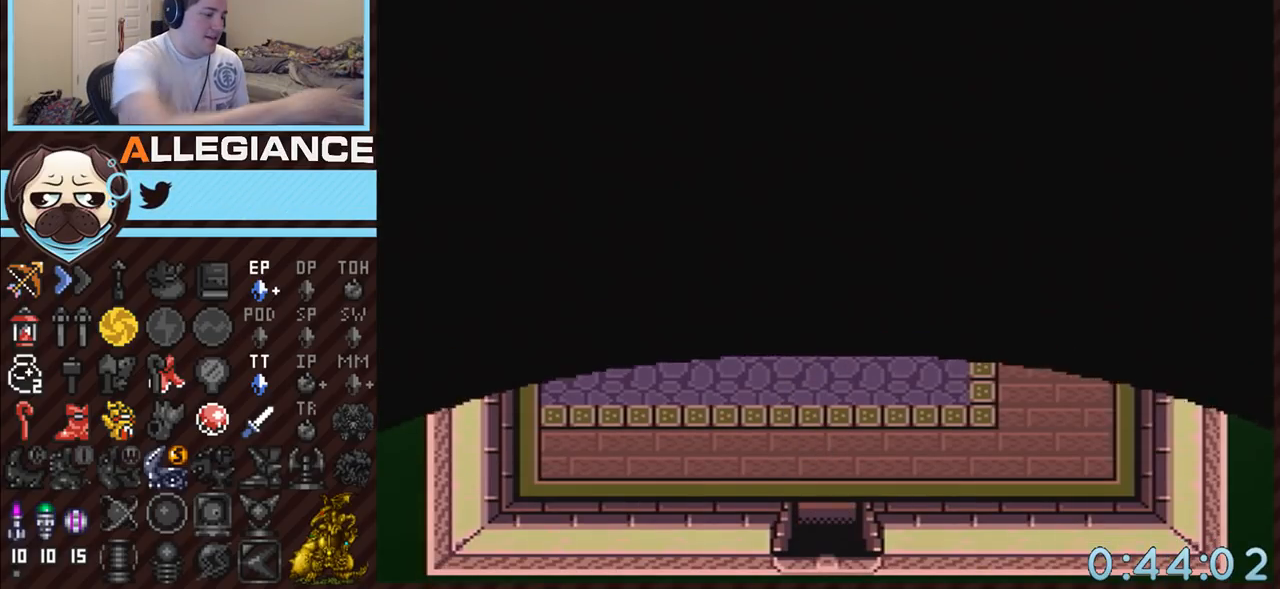
{"buttons": [], "events": []}
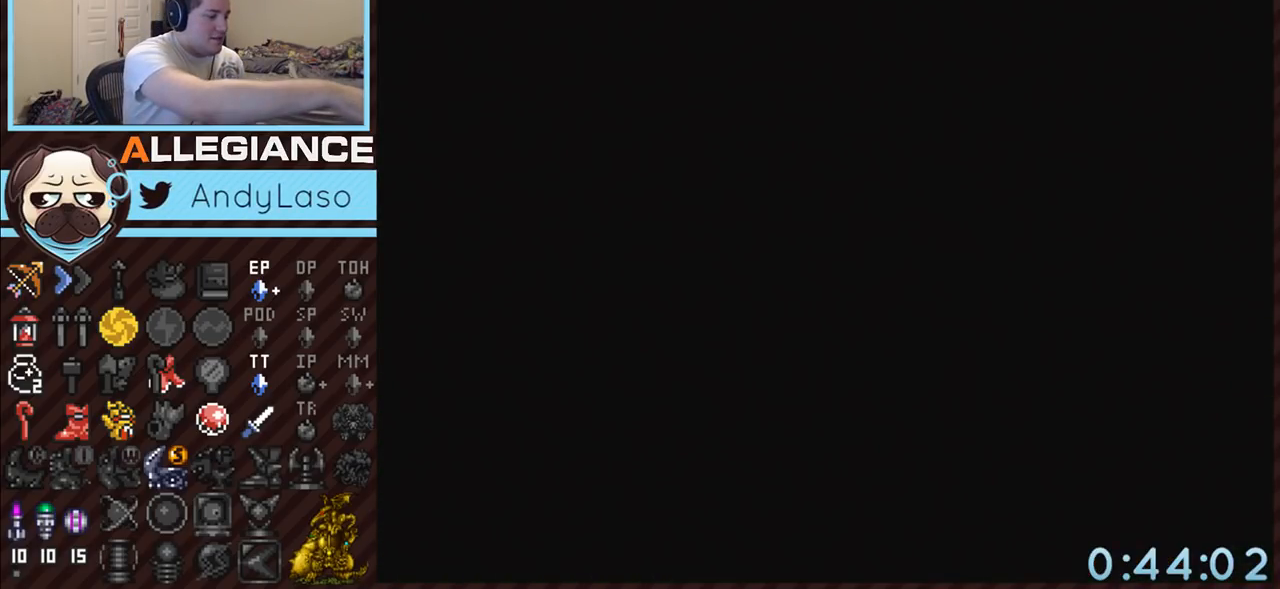
{"buttons": [], "events": []}
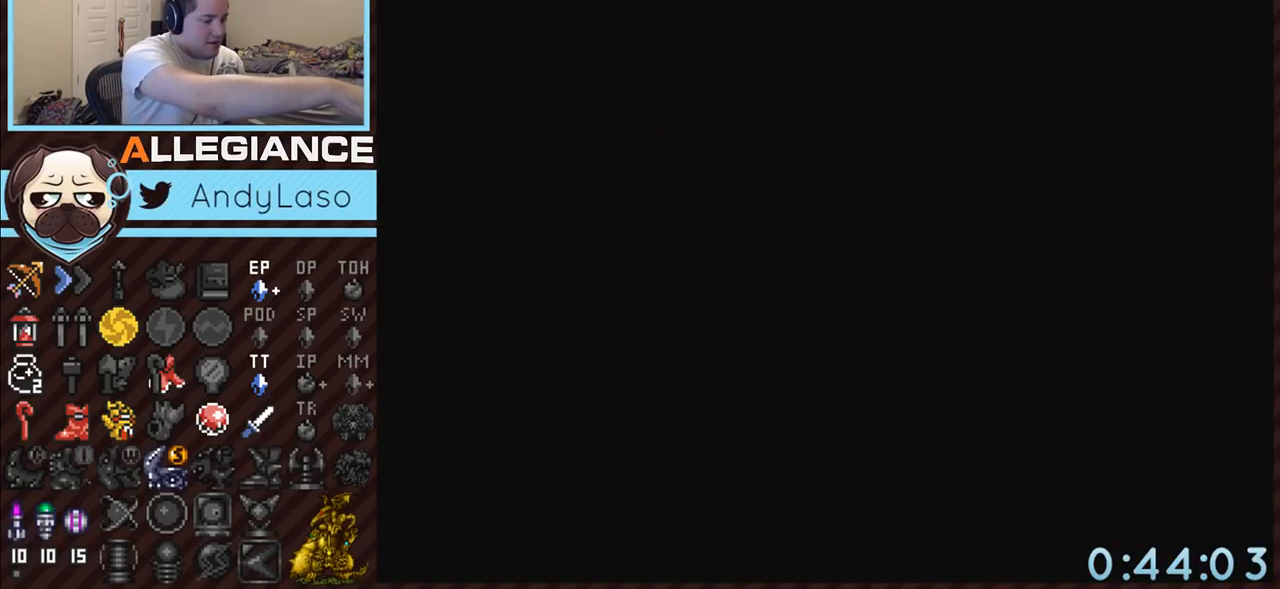
{"buttons": [], "events": []}
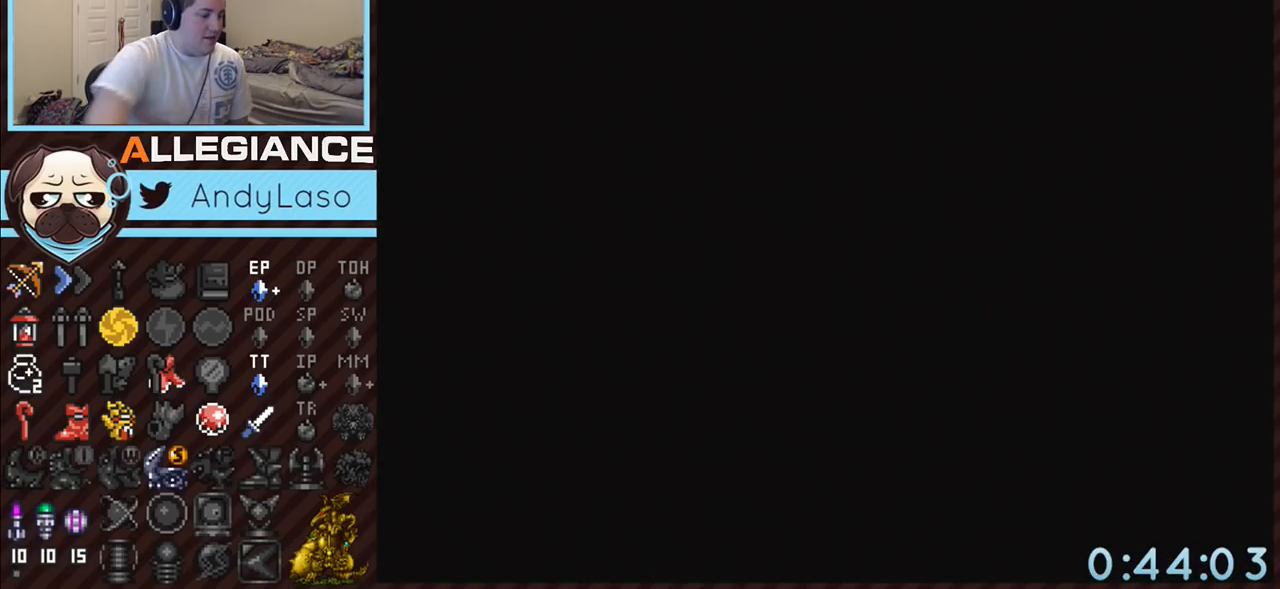
{"buttons": ["DPAD_DOWN"], "events": [[467, "DPAD_DOWN", "down"]]}
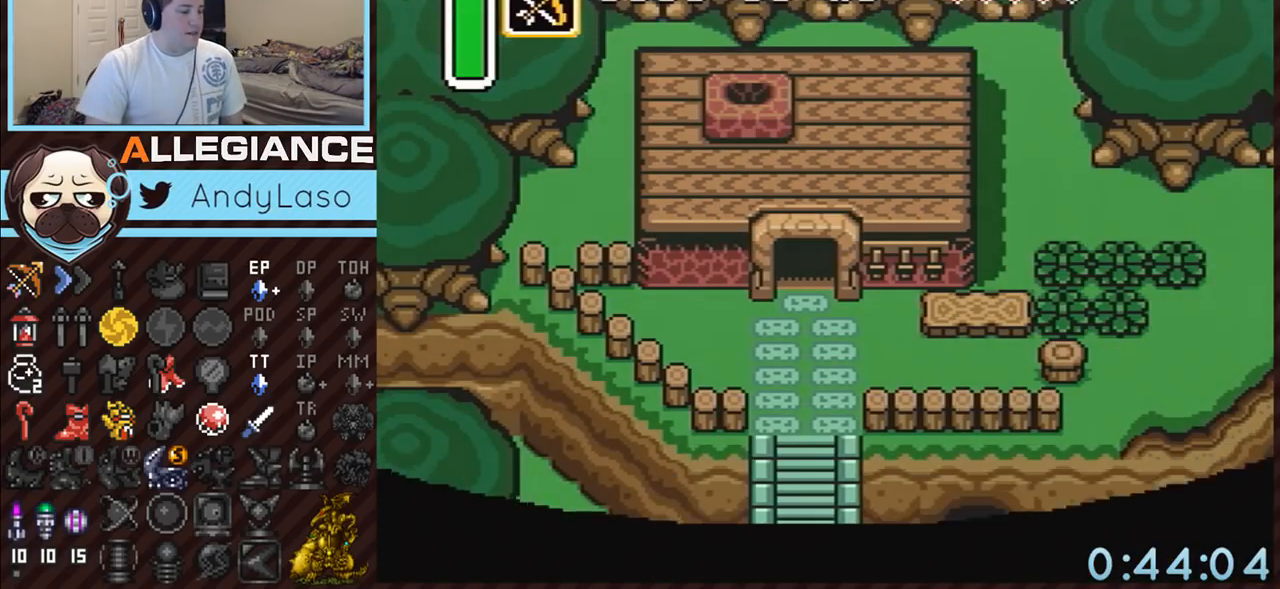
{"buttons": ["A", "DPAD_DOWN"], "events": [[433, "A", "down"]]}
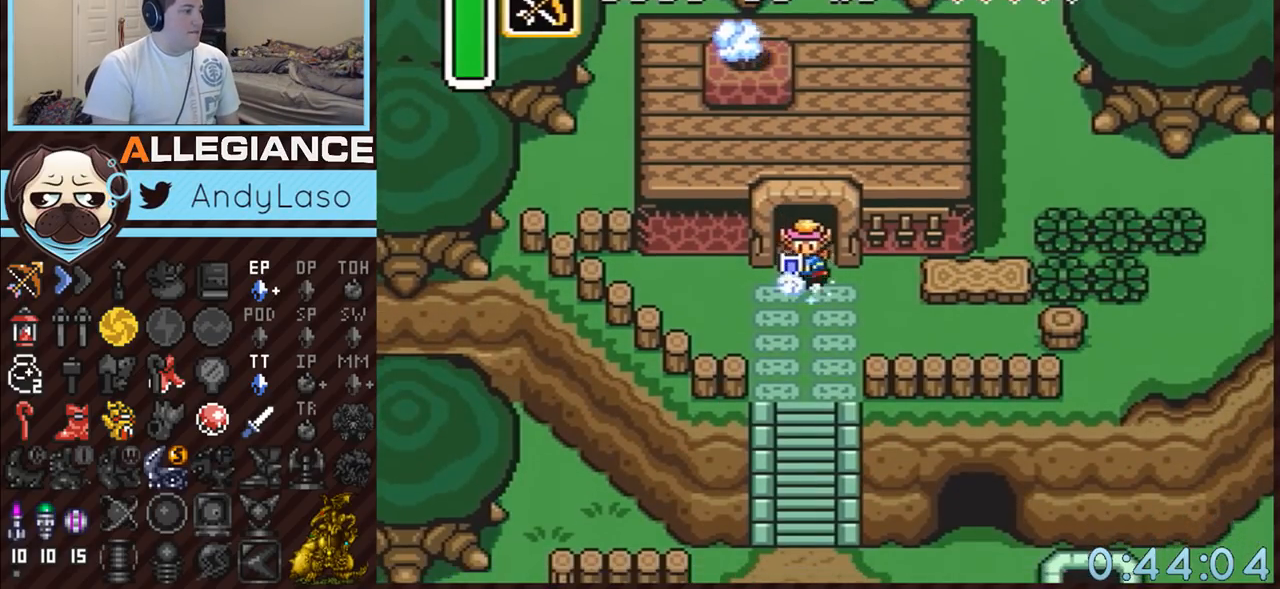
{"buttons": ["A"], "events": [[150, "DPAD_DOWN", "up"]]}
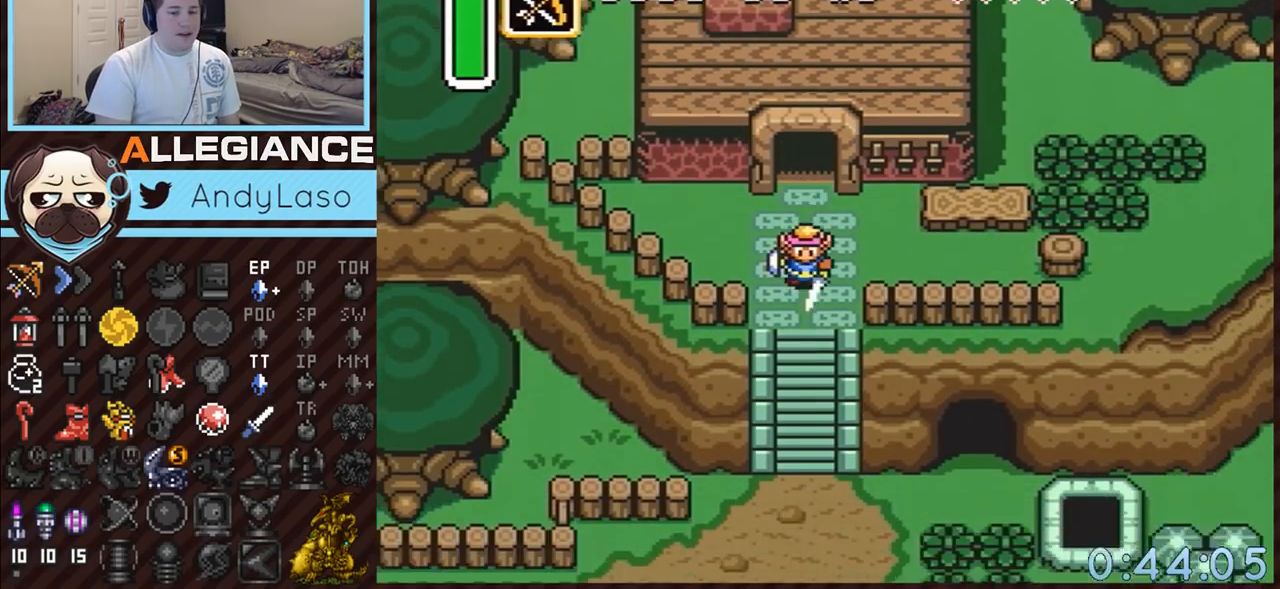
{"buttons": [], "events": [[483, "A", "up"]]}
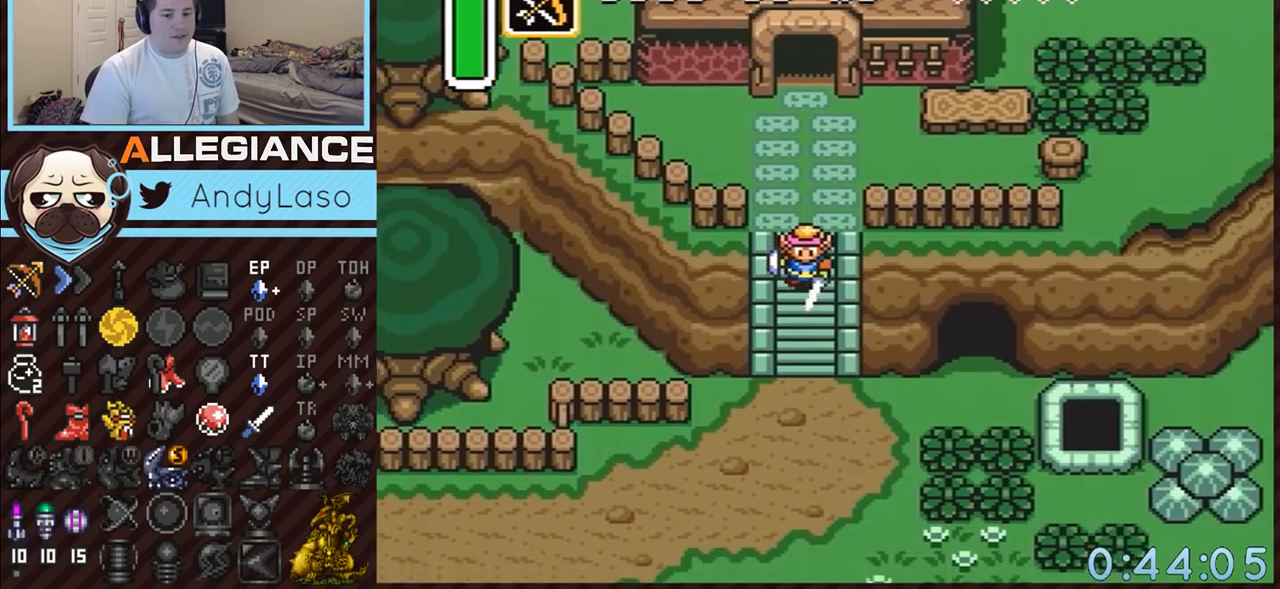
{"buttons": [], "events": []}
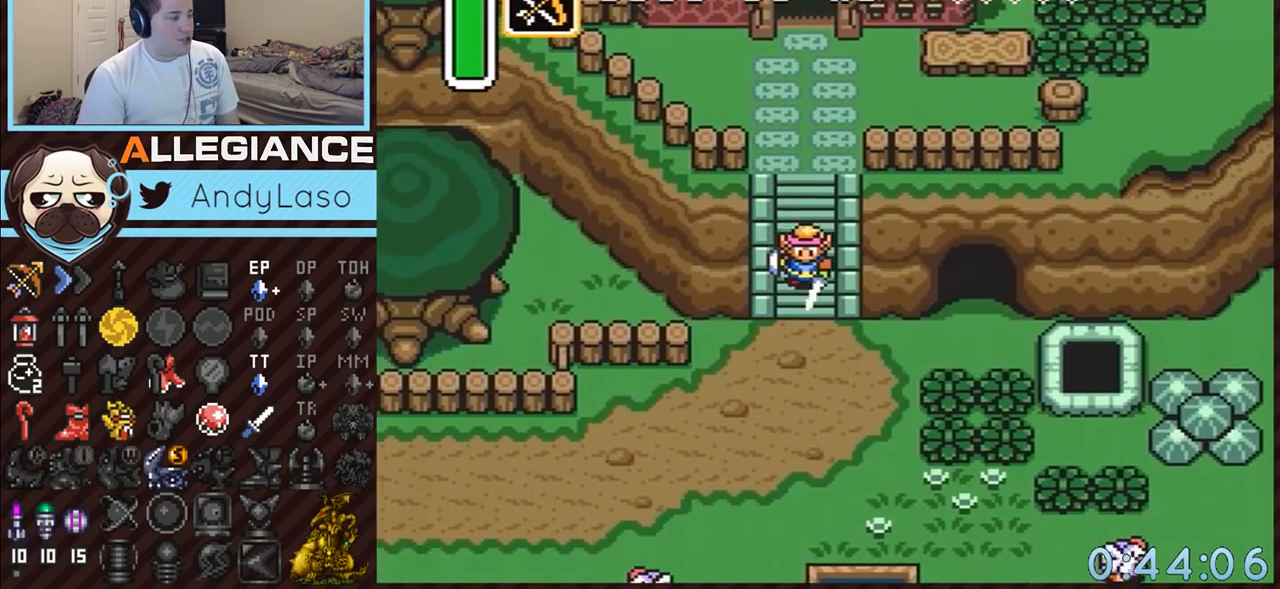
{"buttons": ["DPAD_DOWN"], "events": [[483, "DPAD_DOWN", "down"]]}